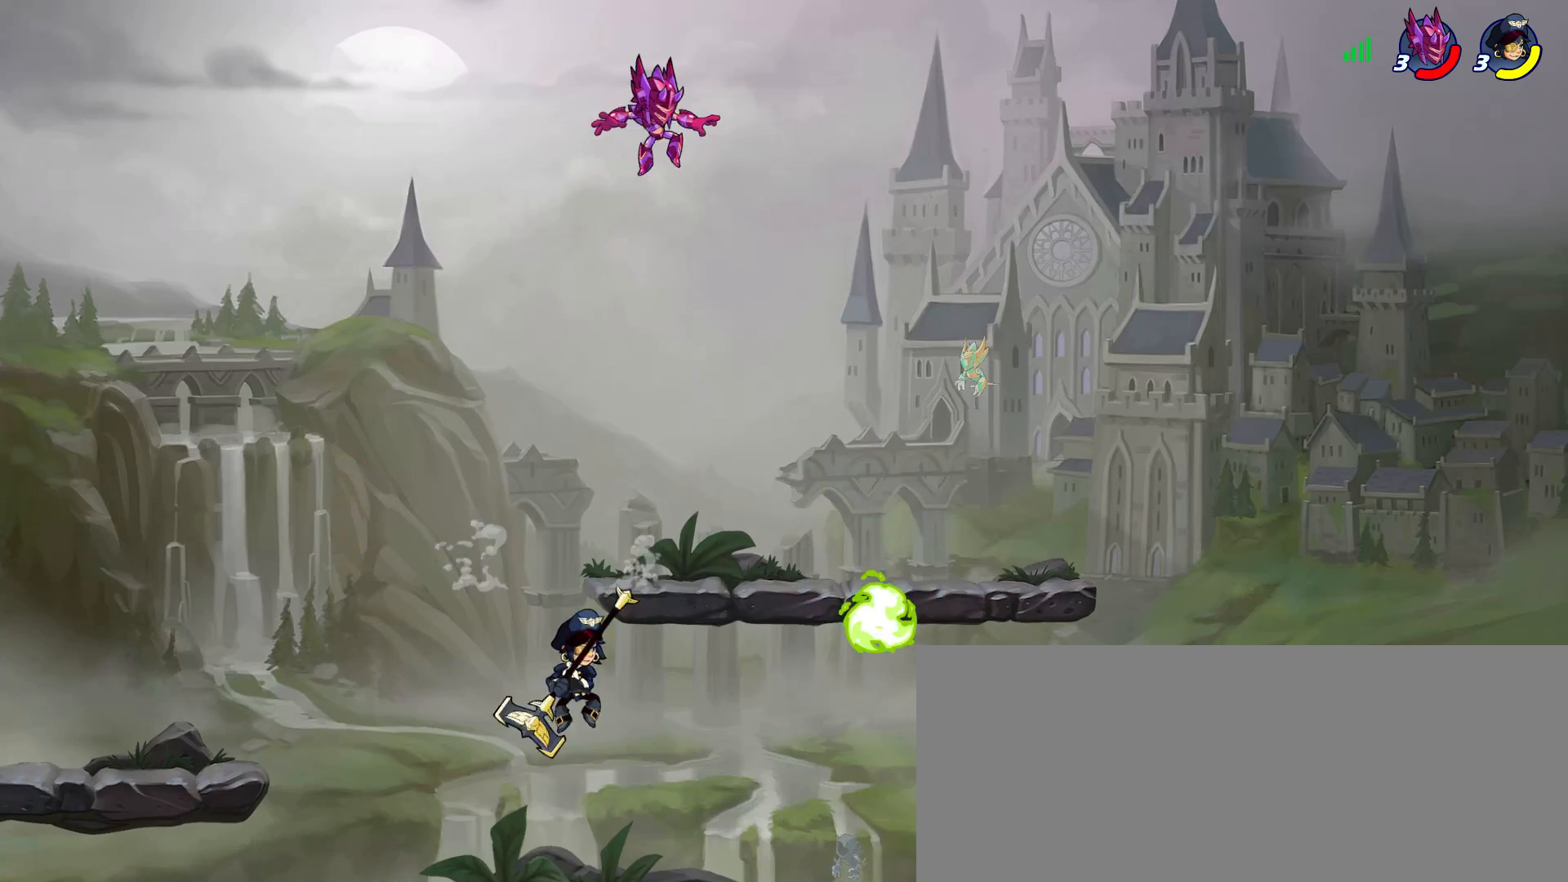
Gameplay with keyboard and mouse; each line is a JSON object with the keys and mouse buttons held at the frame after it. "events" lists presses ("down") and releases ("up") of "a", "alt_l", "alt_r", "ctrl_l", "ctrl_r", "d", "e", "escape", "f", "g", "h", "j", "k", "l", "q", "return", "s", "shift_l", "shift_r", "space", "tab", "w", "mouse_left" and "mouse_right" between this image and that frame as [ms after this image, input, new state], when the widget could be followed in between. "mouse_left", "mouse_right" = the "left", "right" buttons of the "mouse" list. No other keys are recorded. Mouse movement is not recorded.
{"keys": ["a", "h", "w"], "mouse": [], "events": [[266, "w", "down"], [366, "a", "down"], [366, "d", "up"], [366, "h", "down"], [450, "h", "up"], [500, "h", "down"]]}
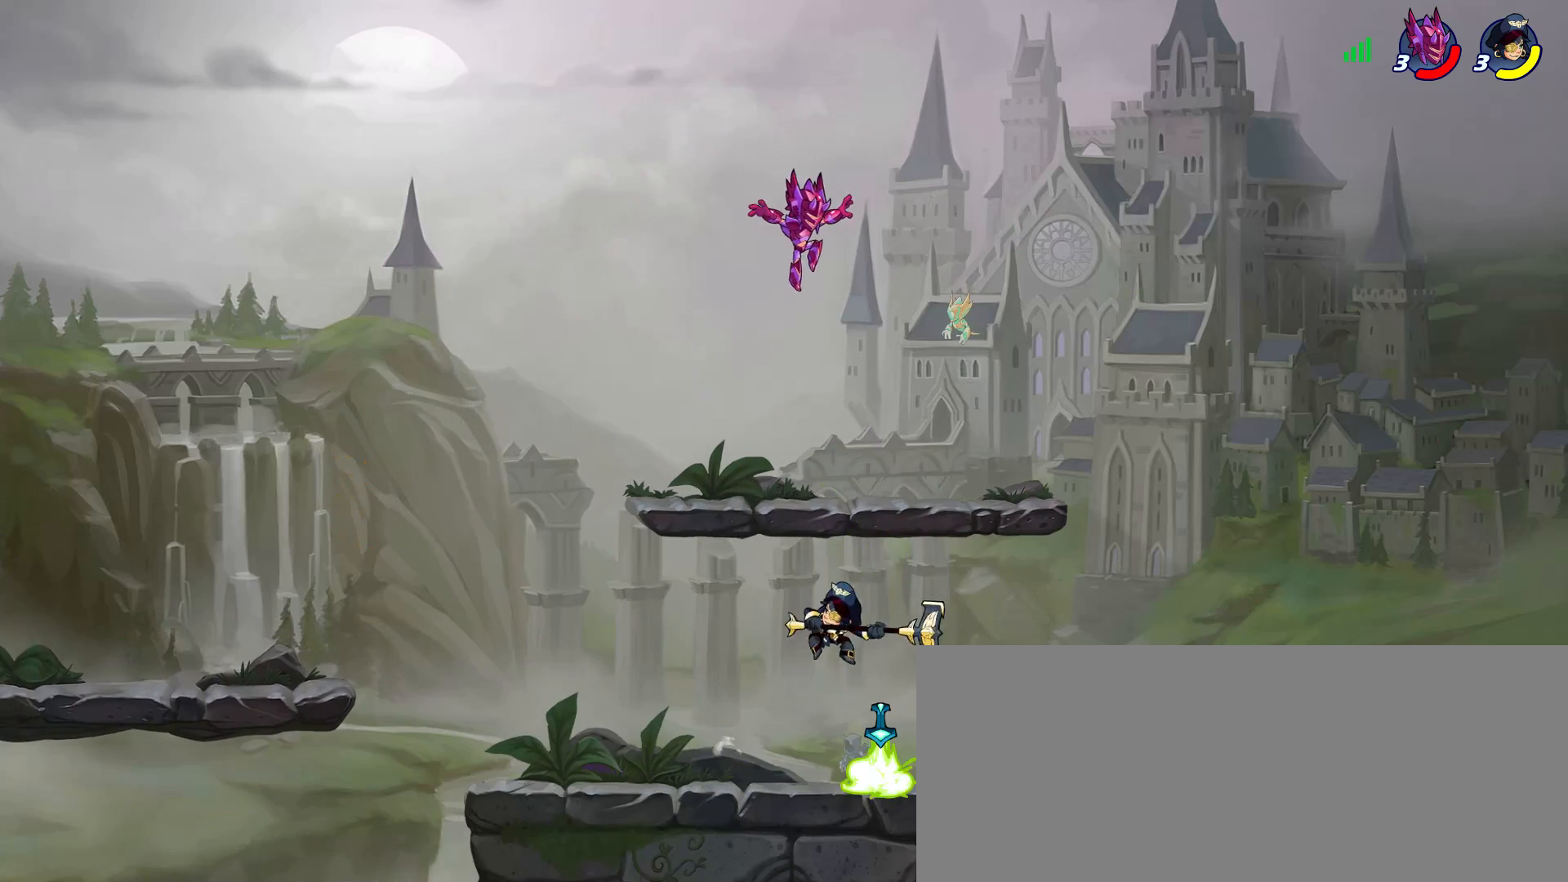
{"keys": ["d"], "mouse": [], "events": [[100, "a", "up"], [100, "h", "up"], [333, "d", "down"], [383, "w", "up"]]}
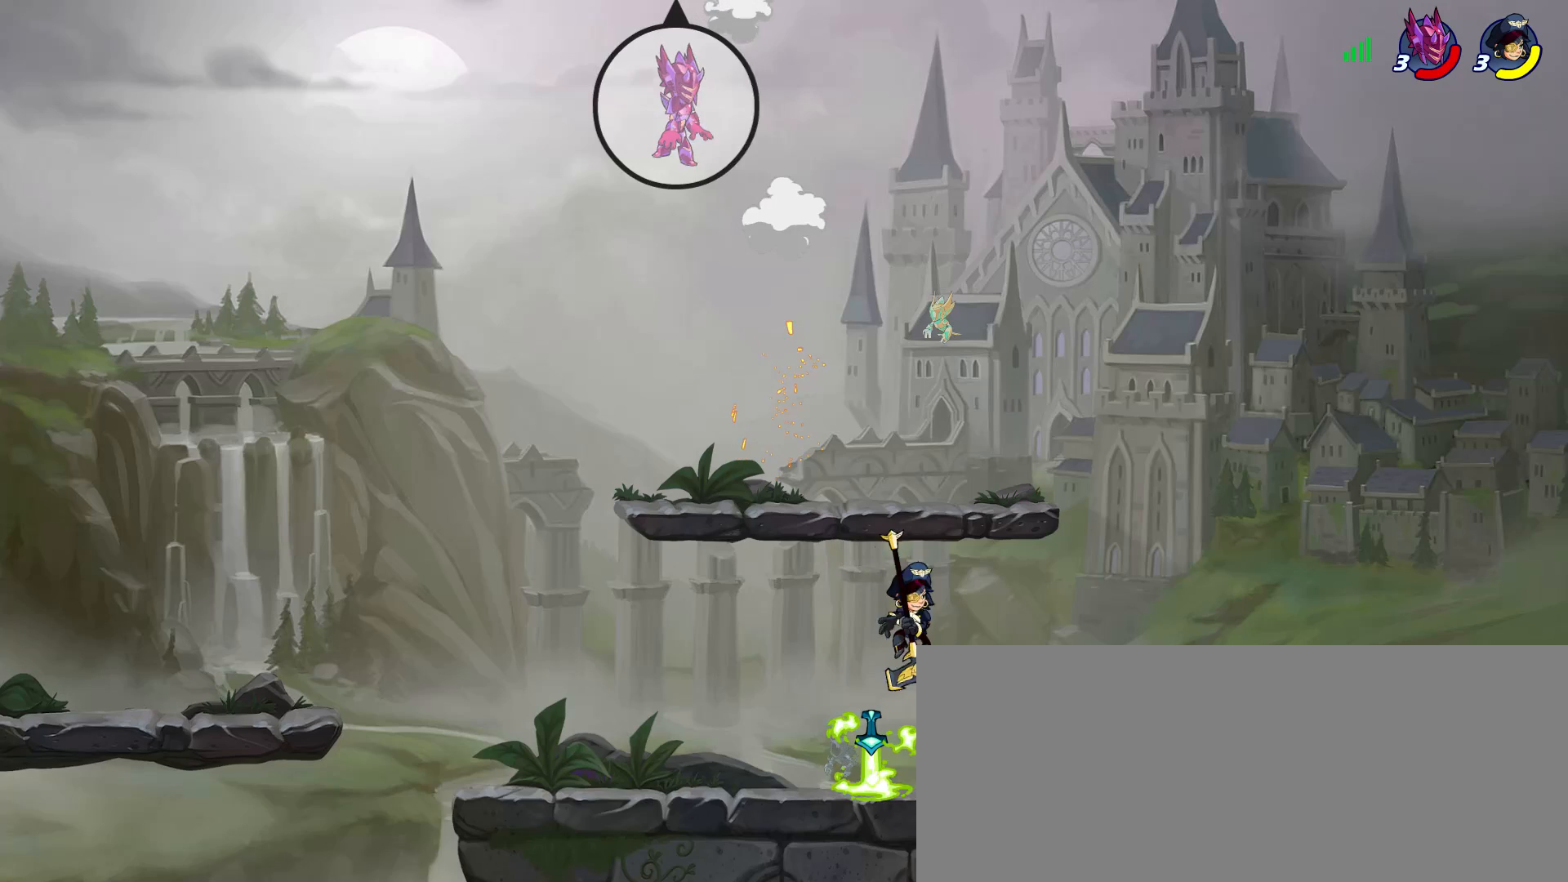
{"keys": ["a"], "mouse": [], "events": [[16, "a", "down"], [16, "d", "up"], [116, "s", "down"], [200, "s", "up"], [300, "w", "down"], [433, "w", "up"]]}
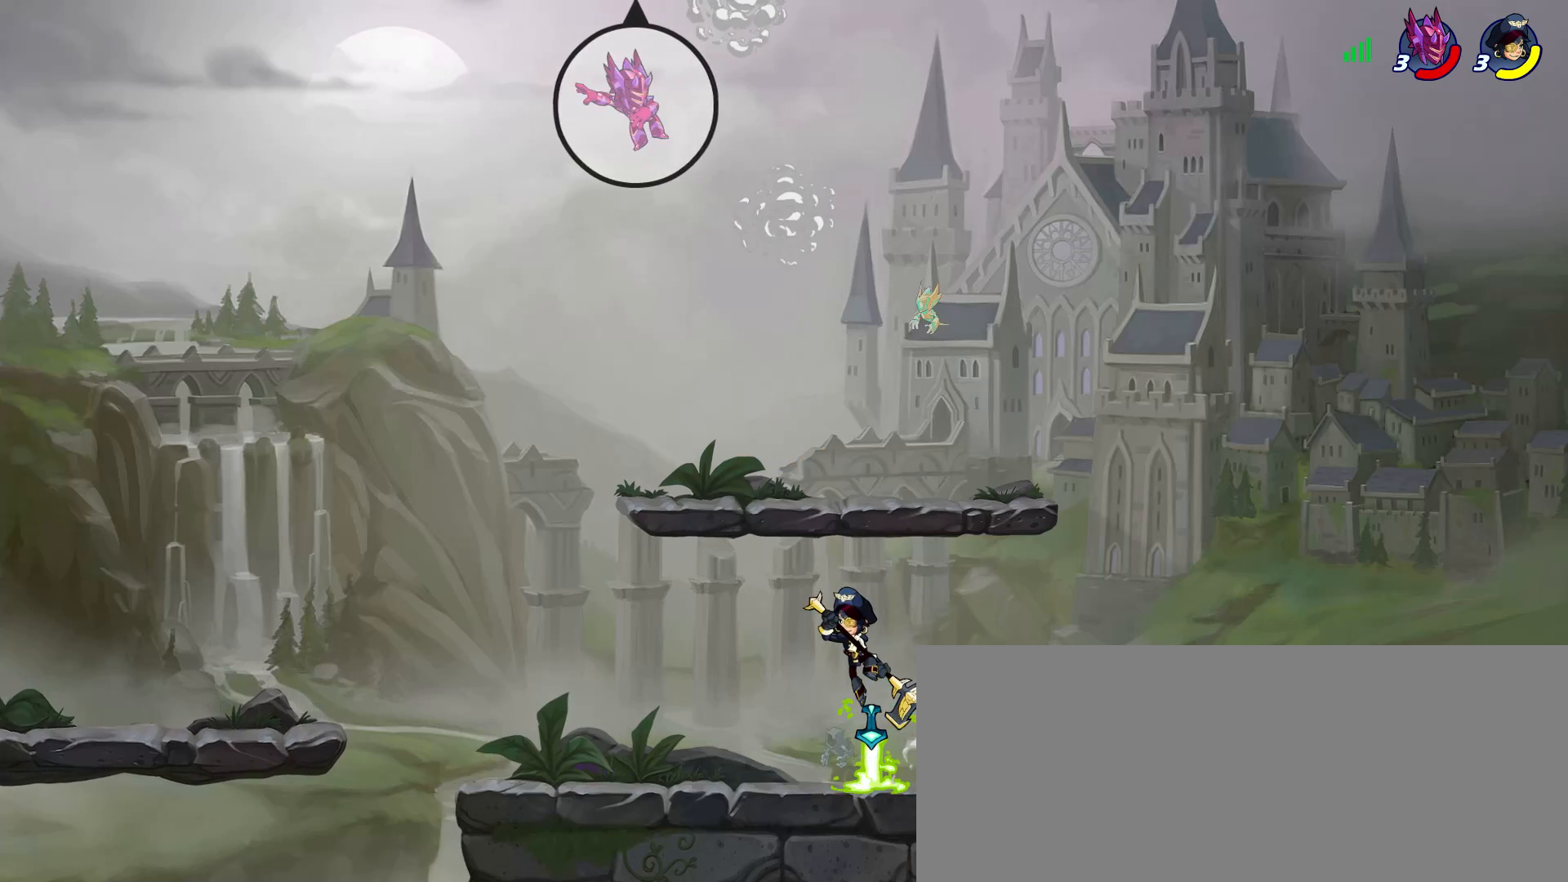
{"keys": ["d", "w"], "mouse": [], "events": [[33, "s", "down"], [133, "d", "down"], [183, "a", "up"], [266, "s", "up"], [366, "w", "down"]]}
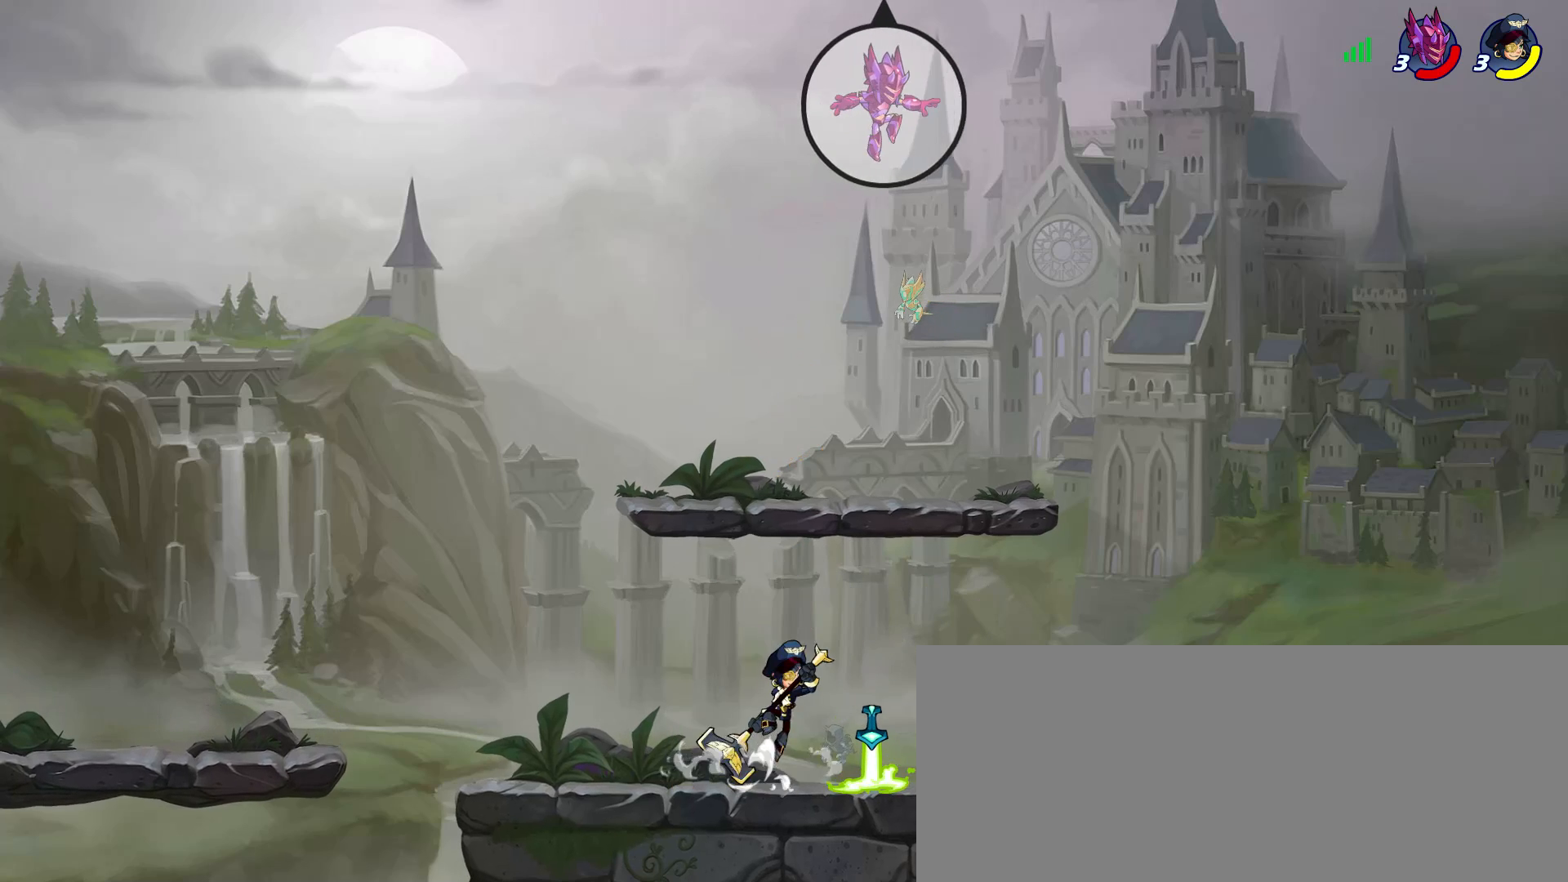
{"keys": ["d", "shift_l", "w"], "mouse": [], "events": [[50, "w", "up"], [100, "d", "up"], [150, "w", "down"], [333, "shift_l", "down"], [466, "d", "down"]]}
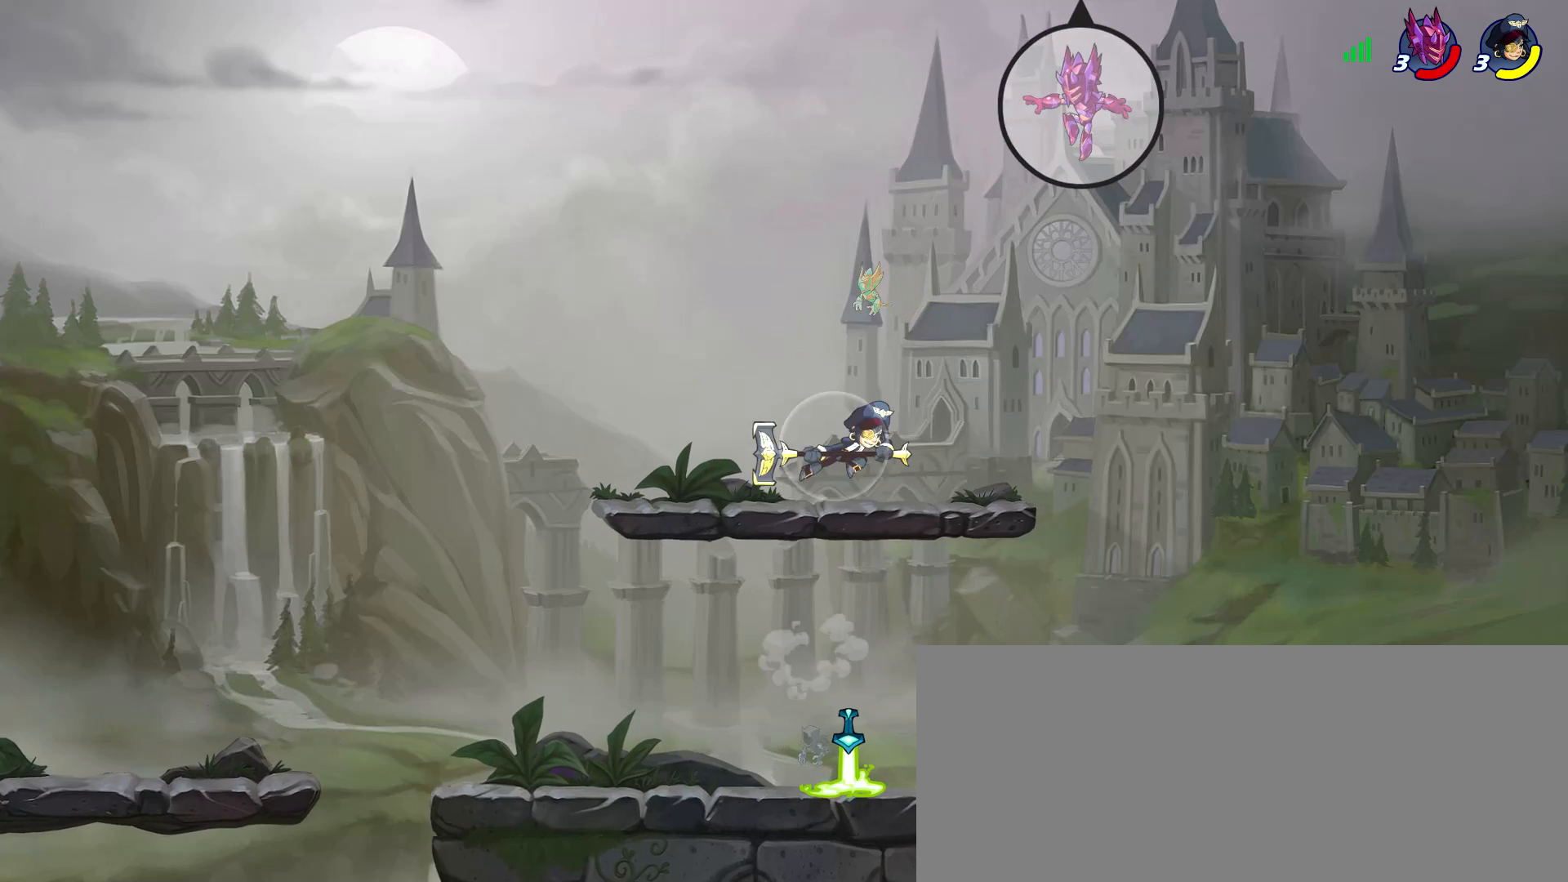
{"keys": ["a"], "mouse": [], "events": [[50, "h", "down"], [50, "shift_l", "up"], [166, "h", "up"], [200, "h", "down"], [300, "h", "up"], [450, "a", "down"], [450, "d", "up"], [450, "w", "up"]]}
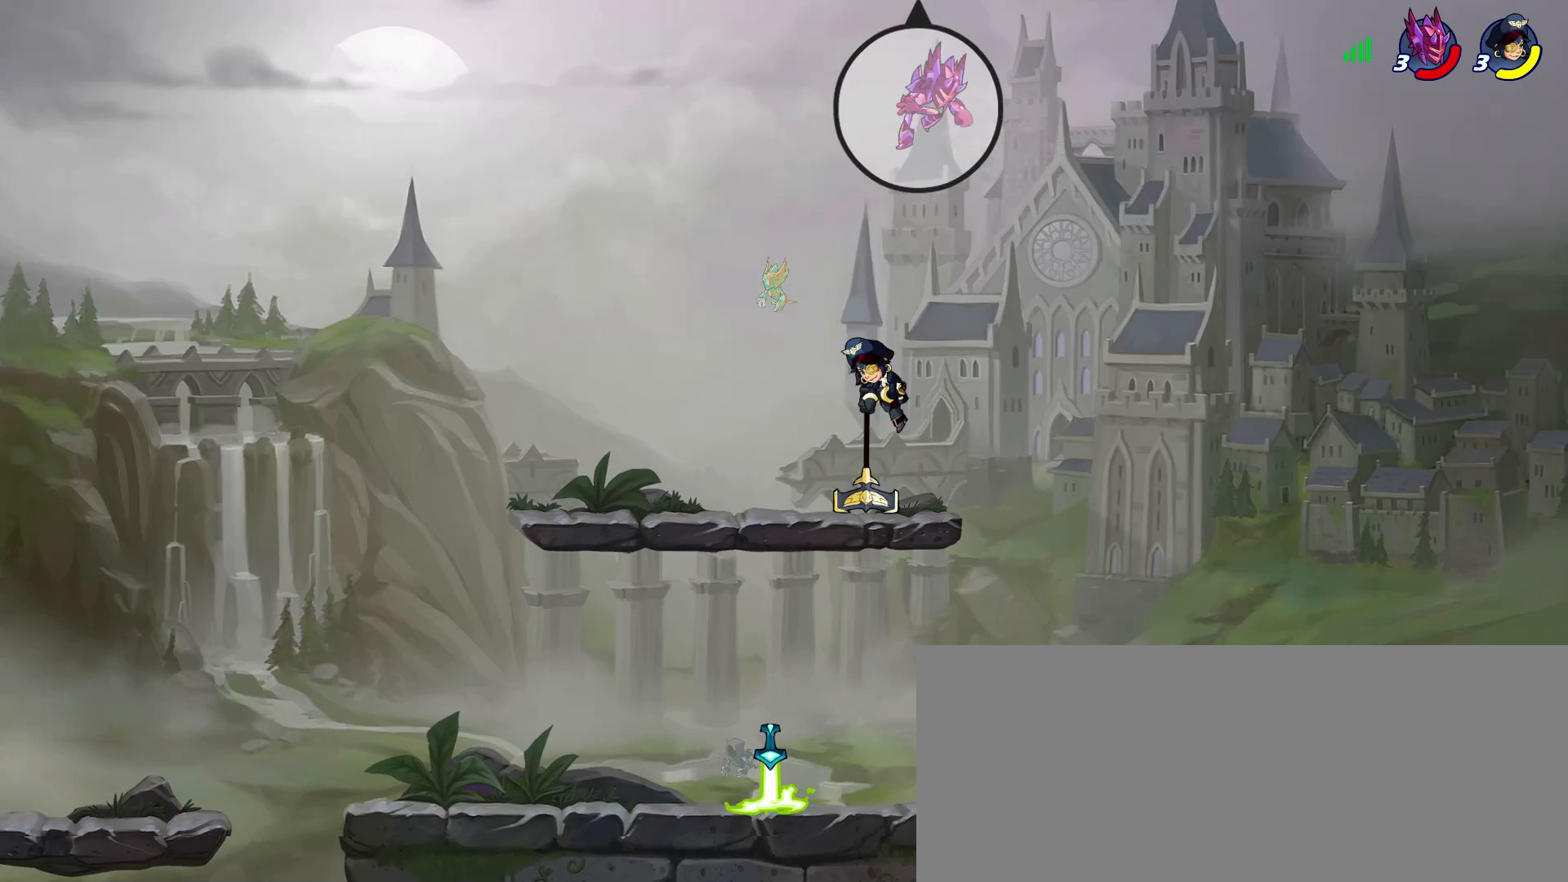
{"keys": ["a", "shift_l"], "mouse": [], "events": [[450, "shift_l", "down"]]}
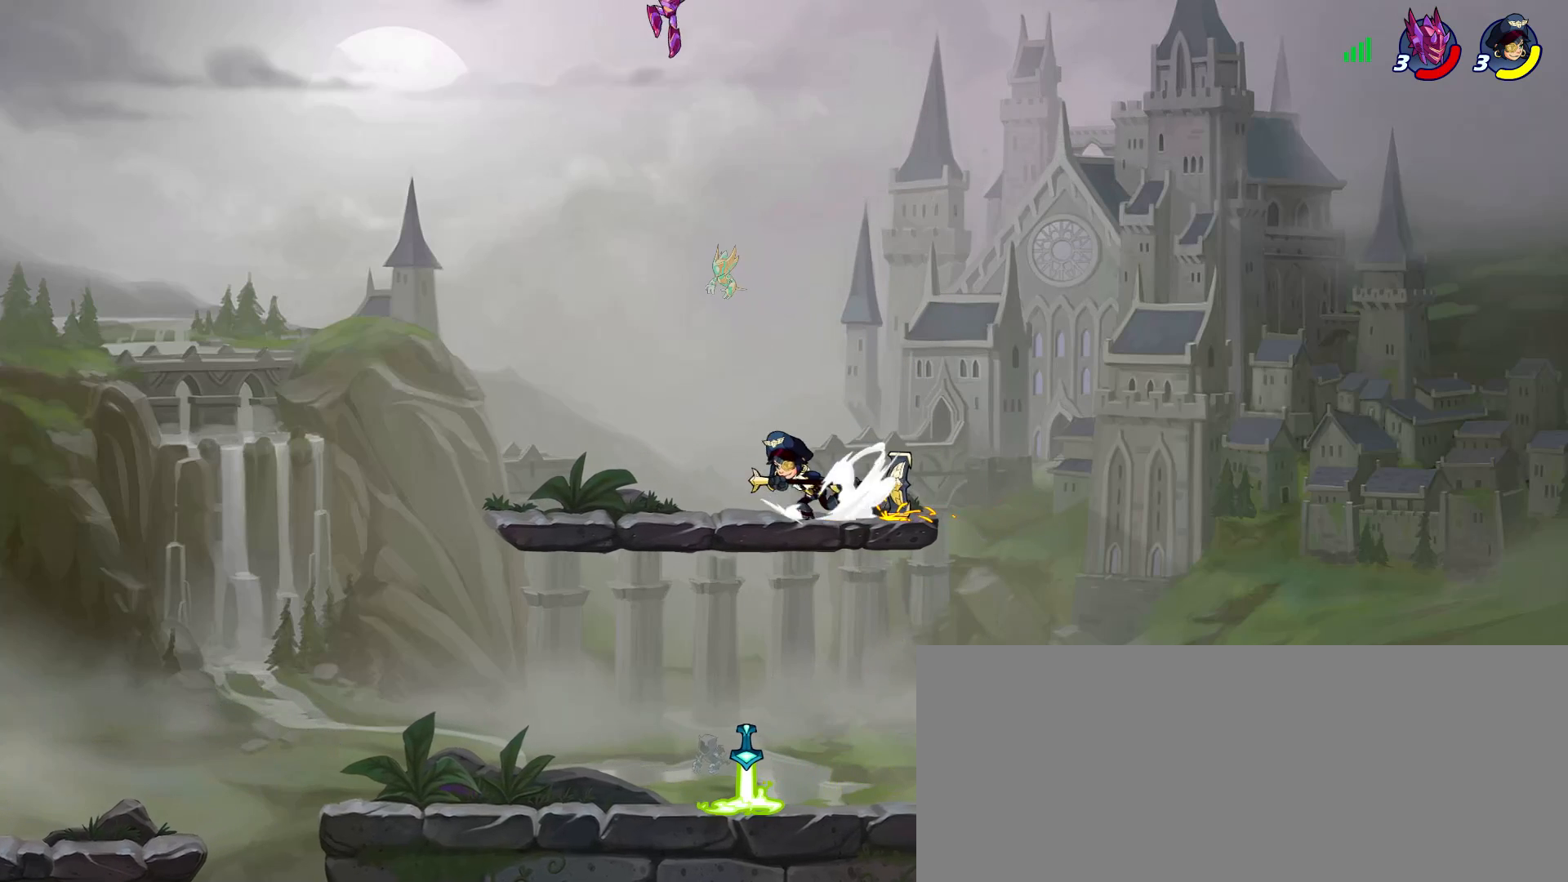
{"keys": ["d"], "mouse": [], "events": [[50, "shift_l", "up"], [283, "a", "up"], [283, "d", "down"], [333, "h", "down"], [433, "h", "up"]]}
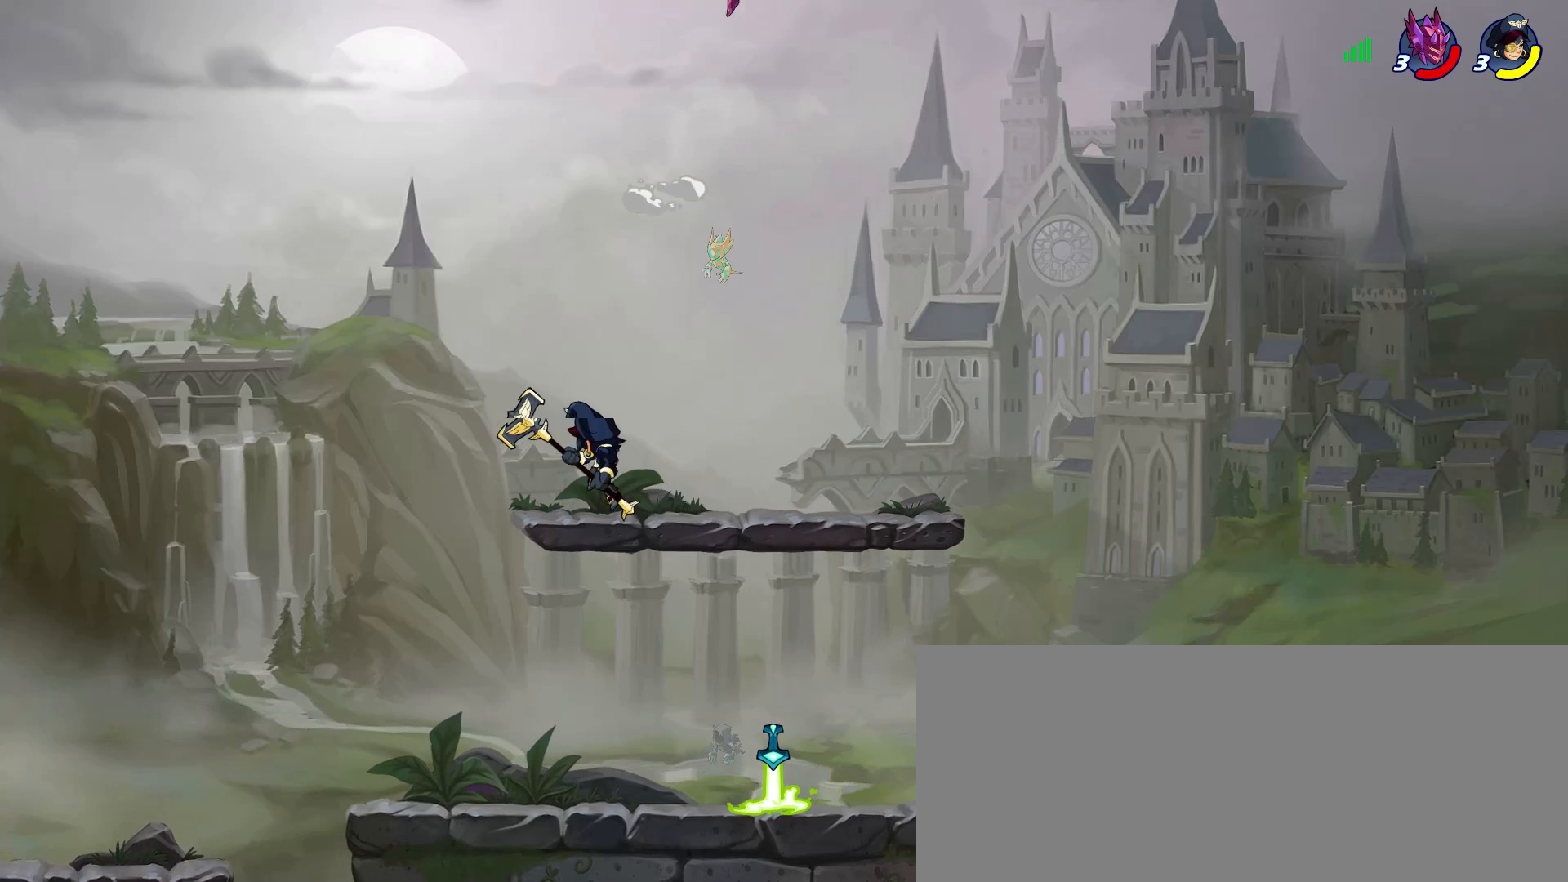
{"keys": ["d", "h", "w"], "mouse": [], "events": [[116, "d", "up"], [433, "d", "down"], [433, "w", "down"], [483, "h", "down"]]}
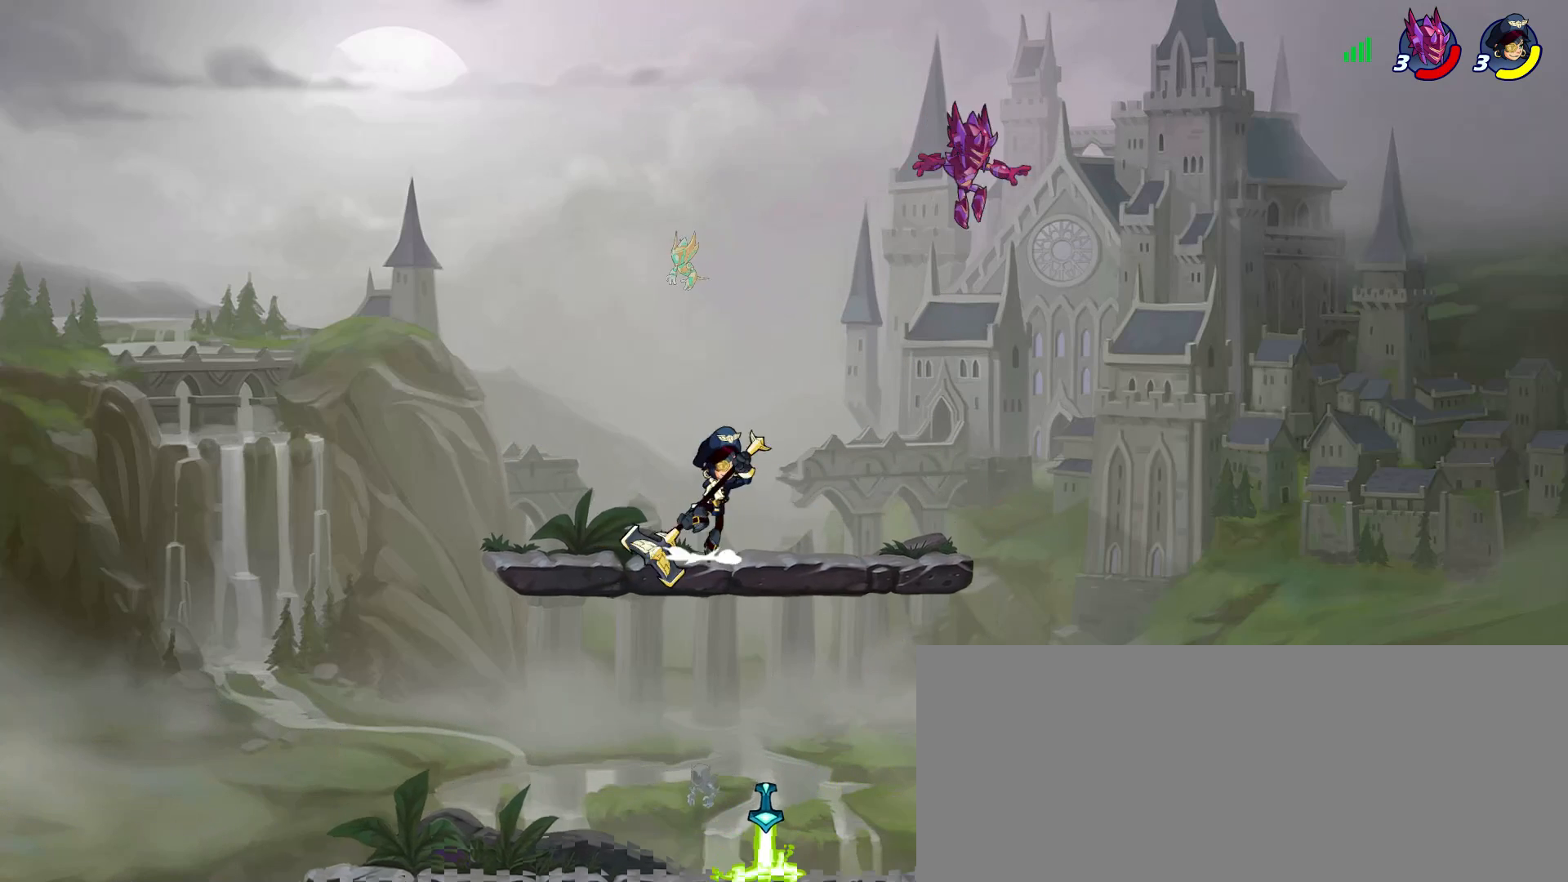
{"keys": ["a"], "mouse": [], "events": [[66, "h", "up"], [133, "h", "down"], [166, "h", "up"], [216, "w", "up"], [416, "a", "down"], [416, "d", "up"]]}